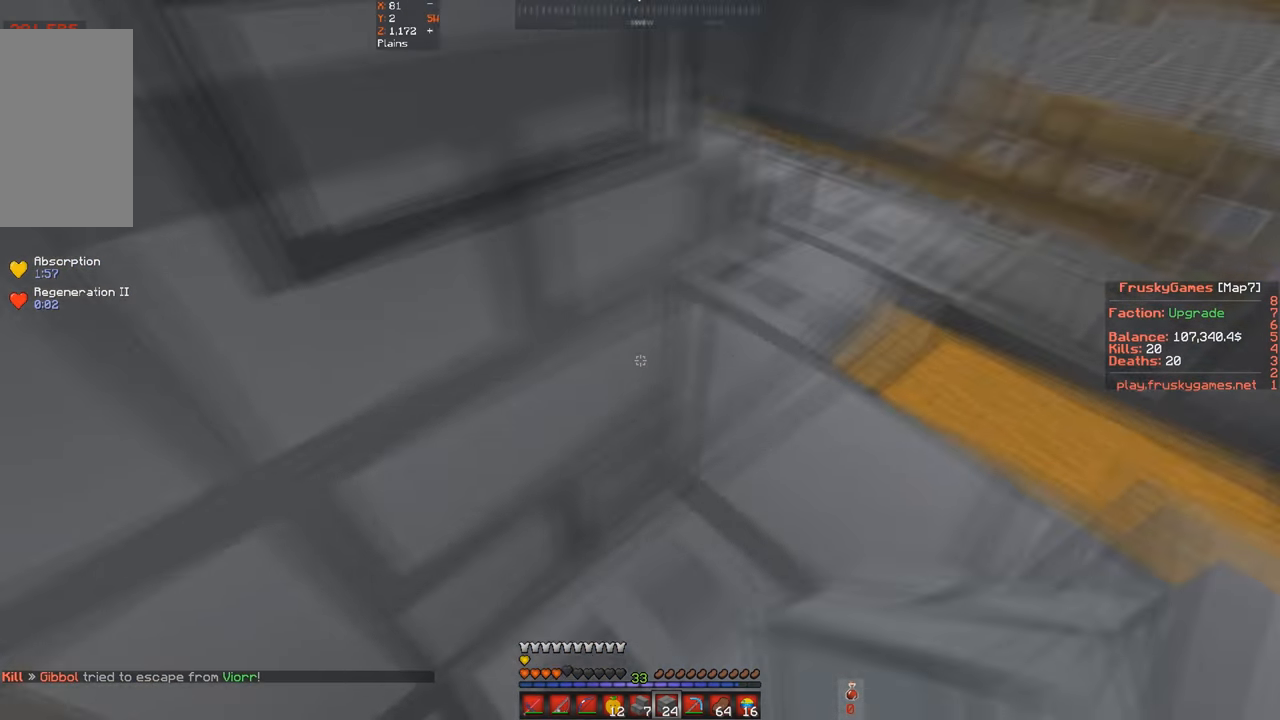
Gameplay with keyboard; each line is a JSON object with the keys held at the frame after it. "events" lists presses ("down") and releases ("up") of "a", "d", "s", "space" and "w" between this image and that frame as [ms after this image, input, new state], when the widget could be followed in between. No other keys are recorded. Mouse input is not recorded.
{"keys": ["s"], "events": [[133, "s", "up"], [166, "w", "down"], [400, "s", "down"], [400, "w", "up"]]}
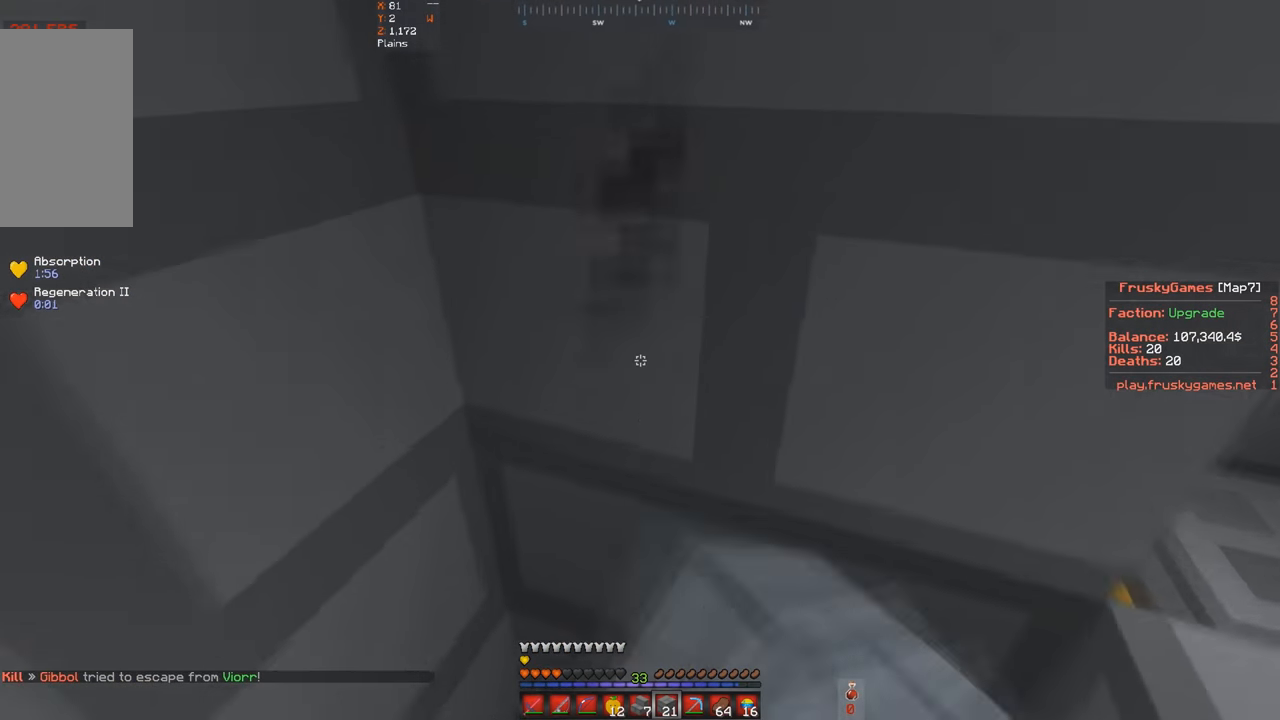
{"keys": [], "events": [[266, "s", "up"]]}
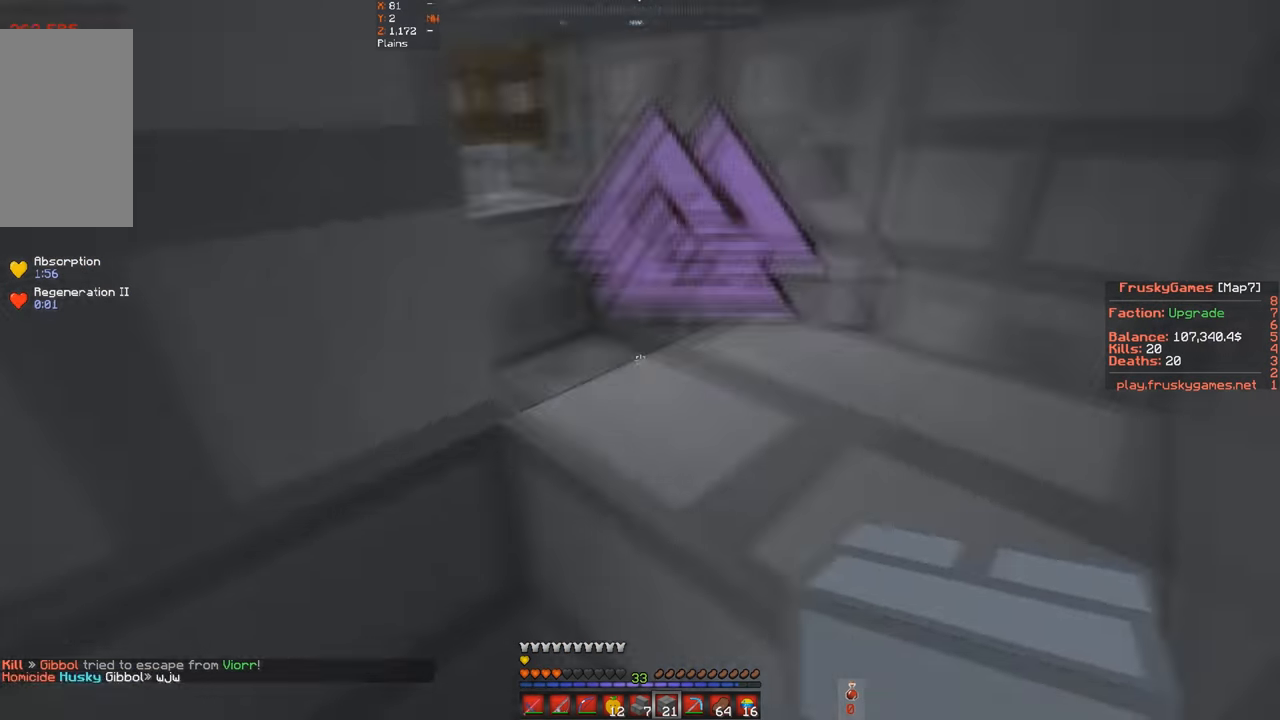
{"keys": [], "events": []}
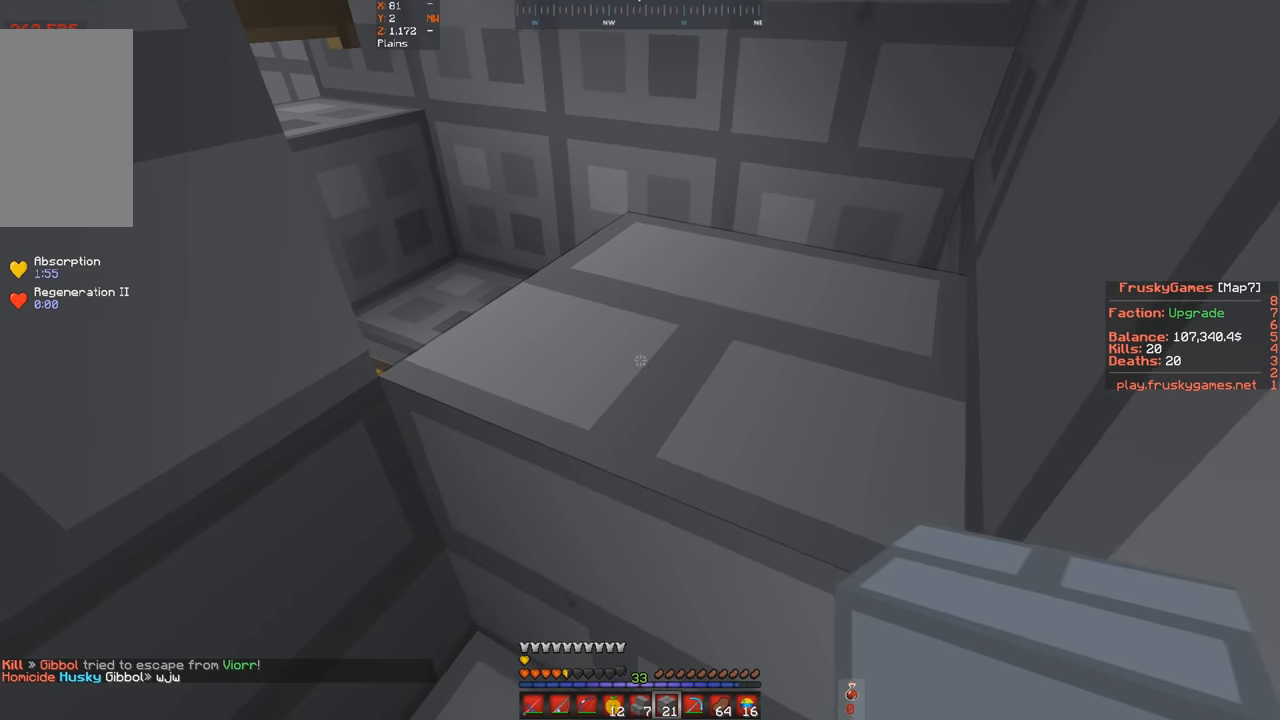
{"keys": [], "events": []}
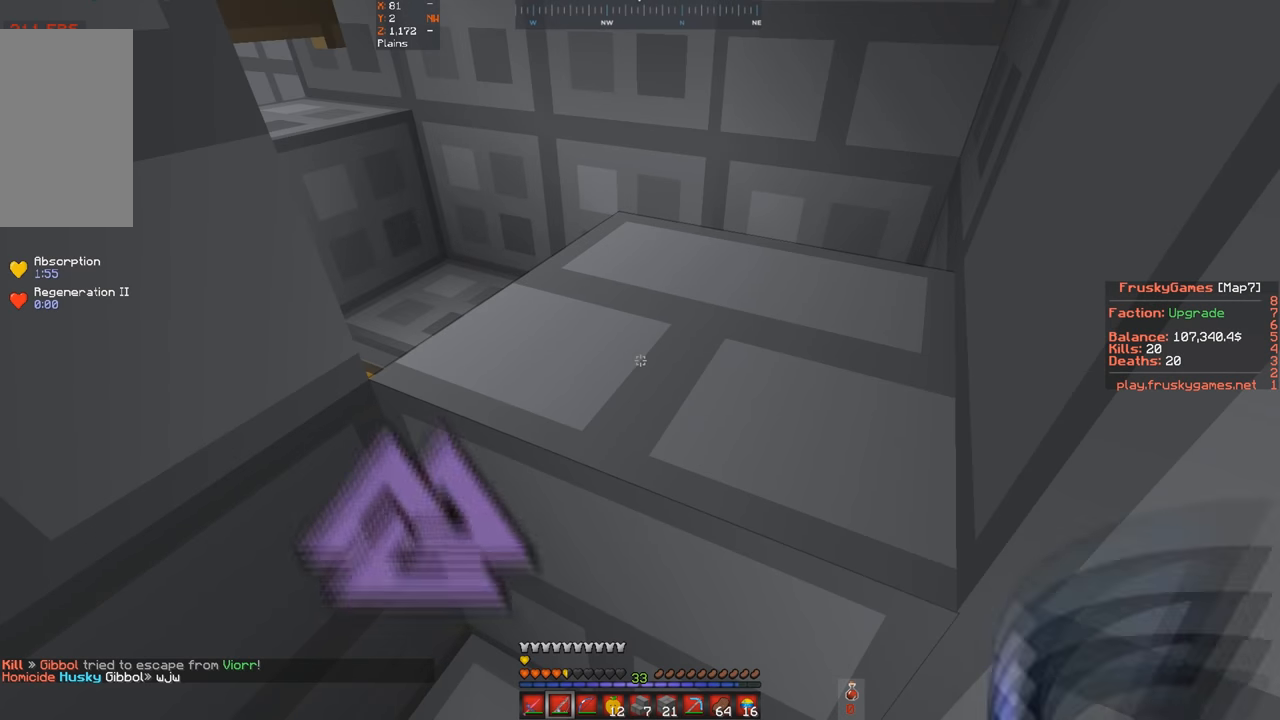
{"keys": [], "events": []}
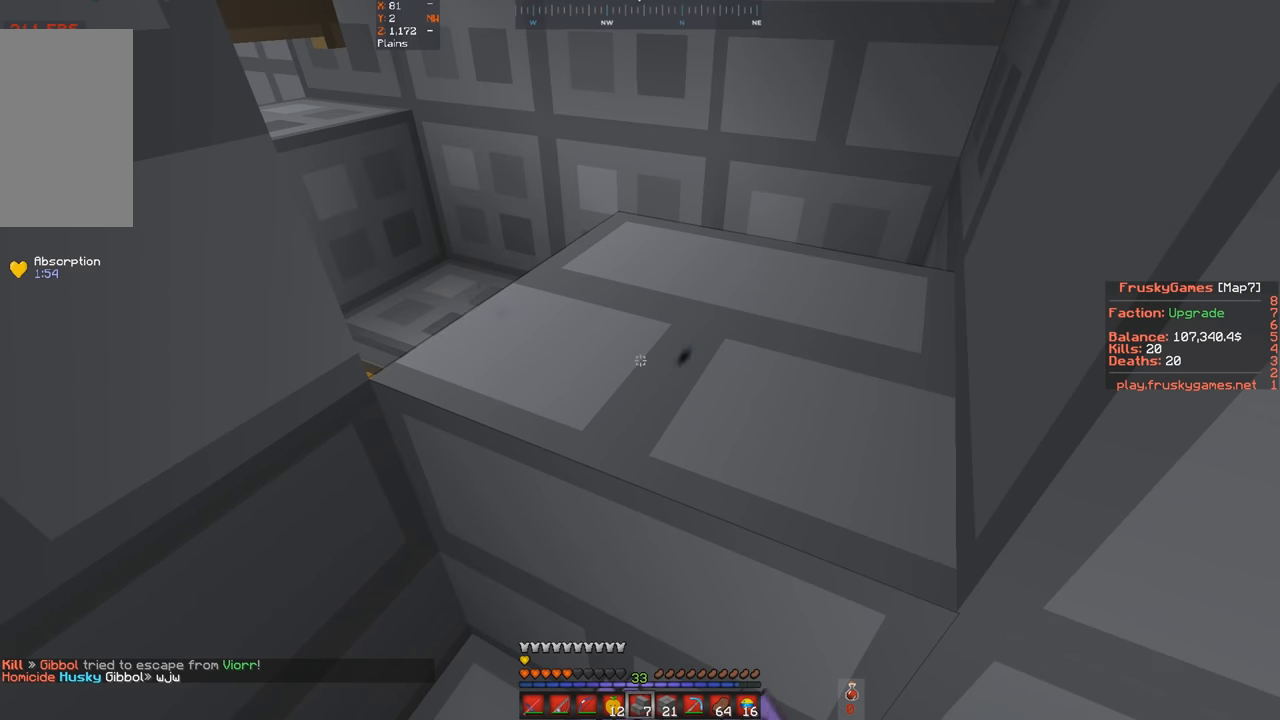
{"keys": [], "events": []}
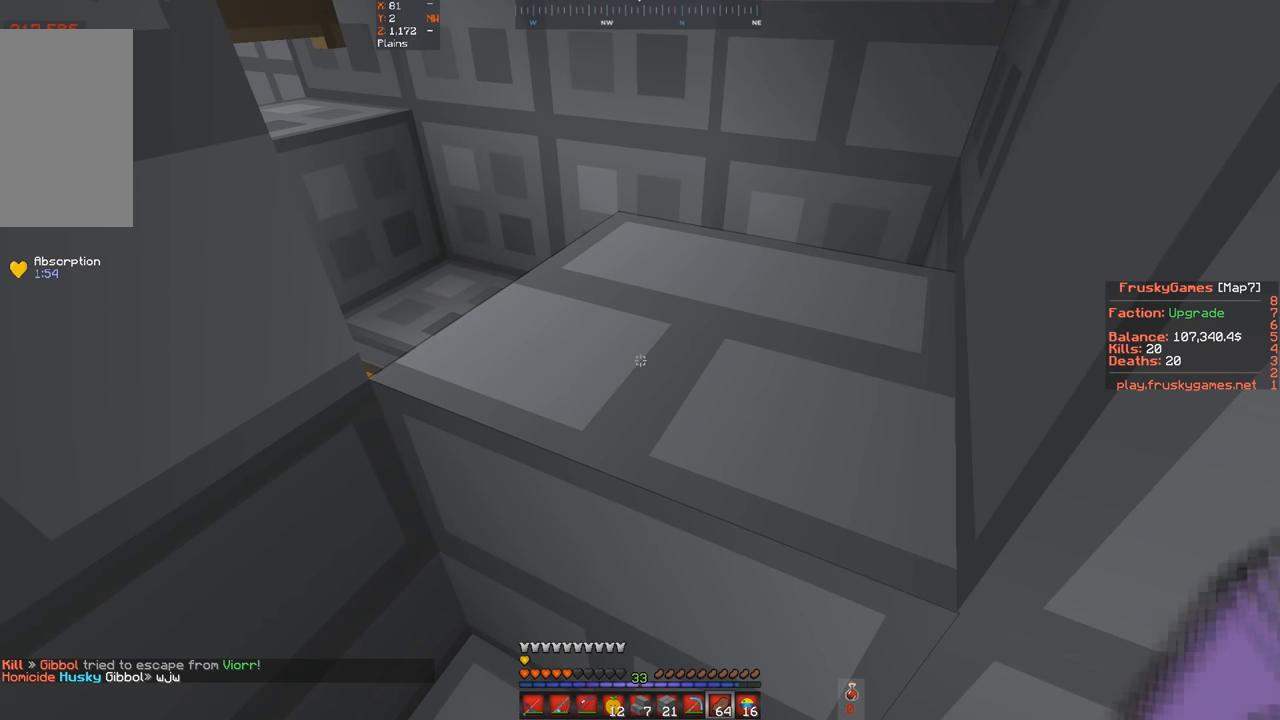
{"keys": [], "events": []}
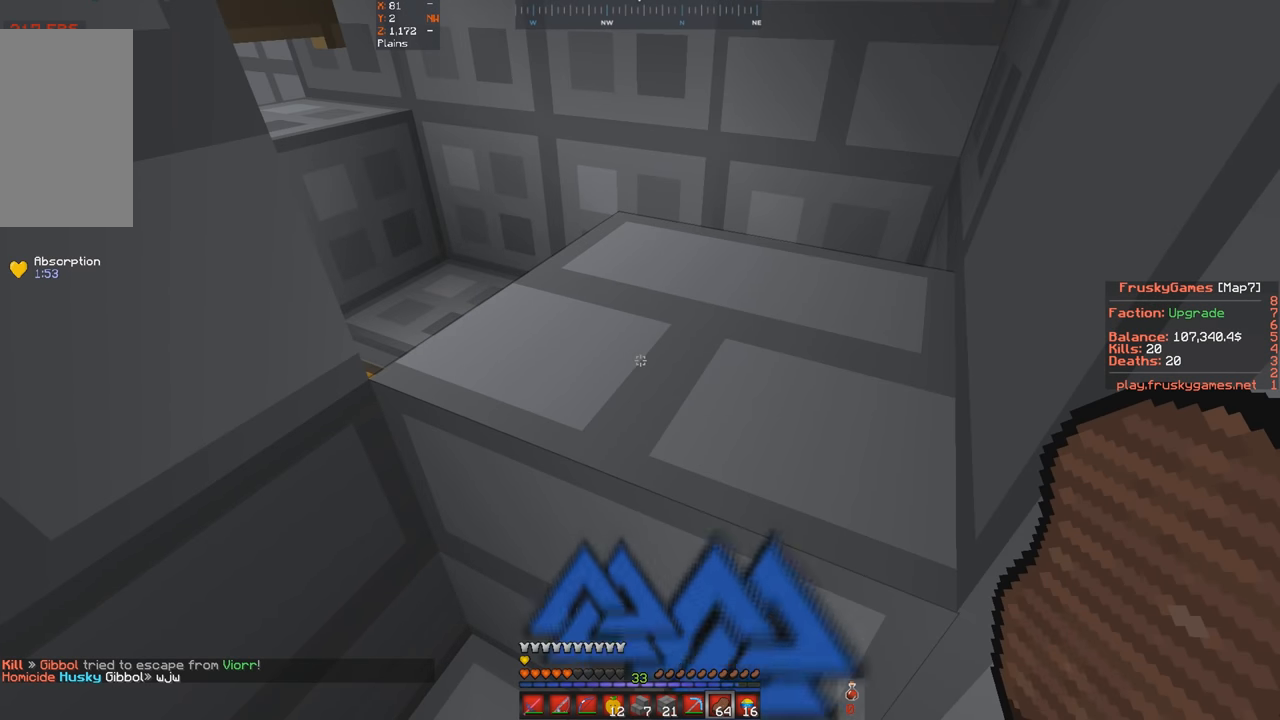
{"keys": [], "events": []}
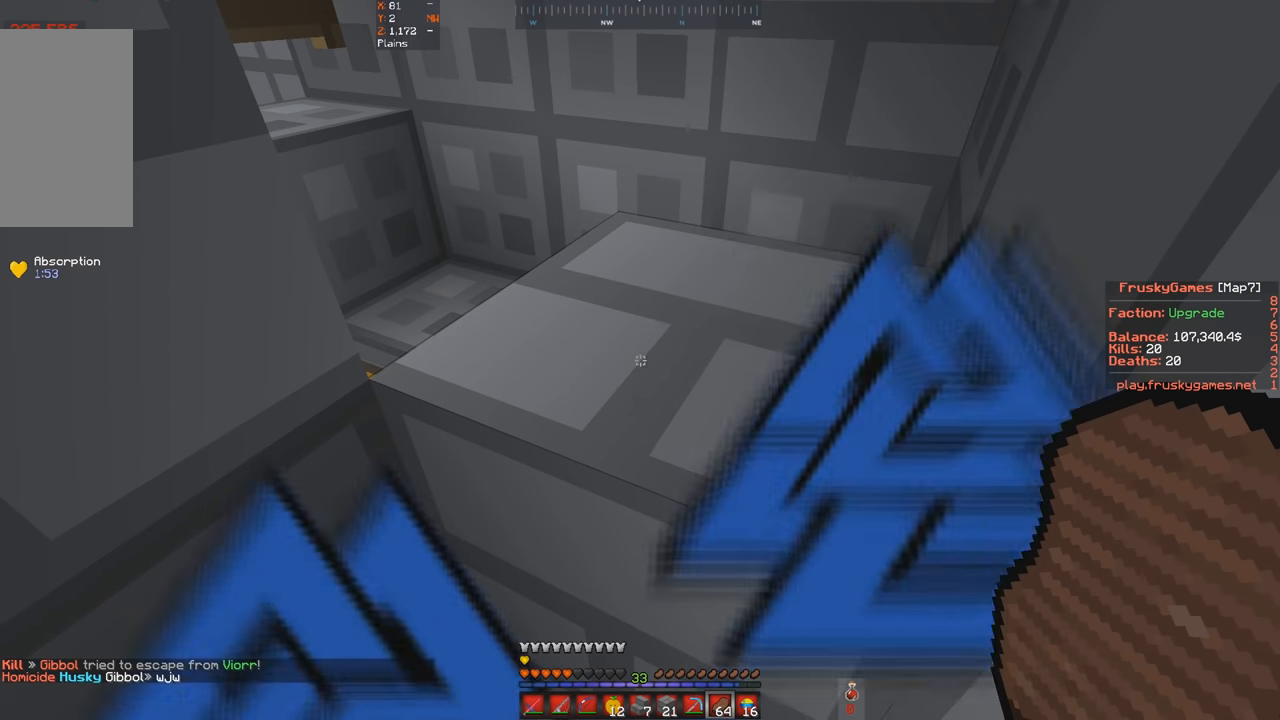
{"keys": ["s"], "events": [[333, "s", "down"]]}
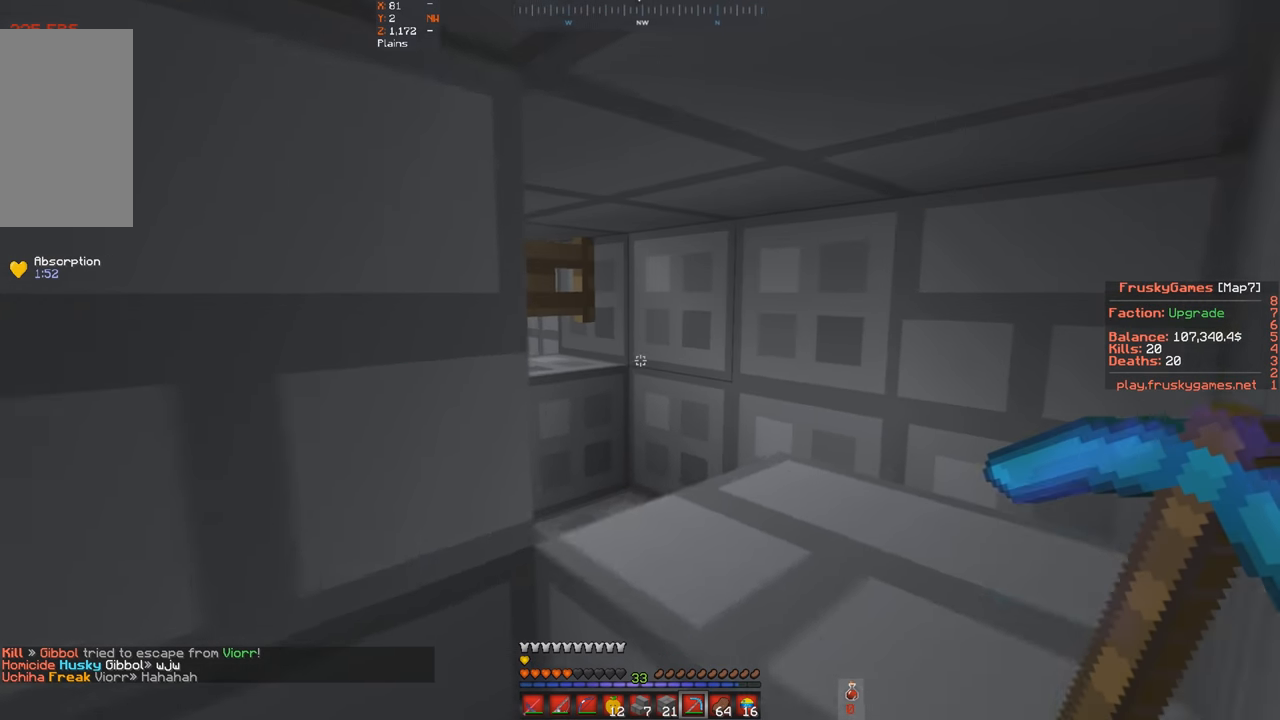
{"keys": ["d", "w"], "events": [[100, "s", "up"], [233, "d", "down"], [367, "w", "down"]]}
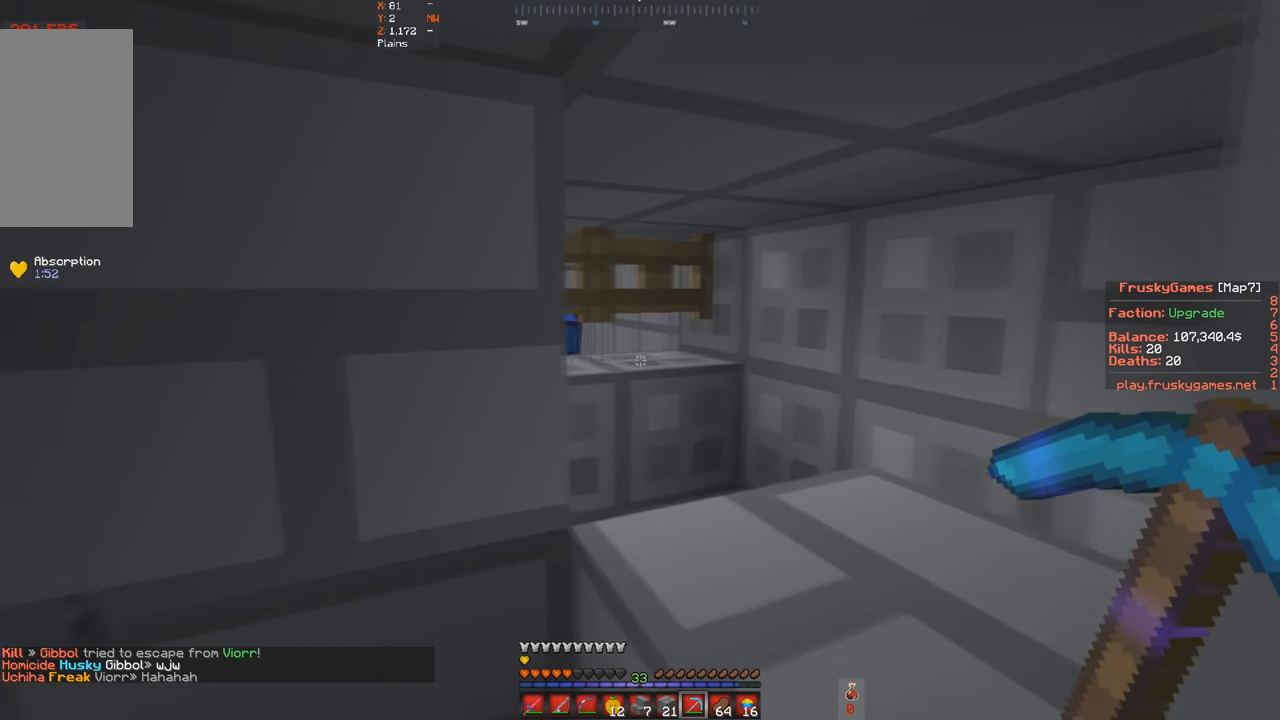
{"keys": [], "events": [[133, "d", "up"], [133, "w", "up"]]}
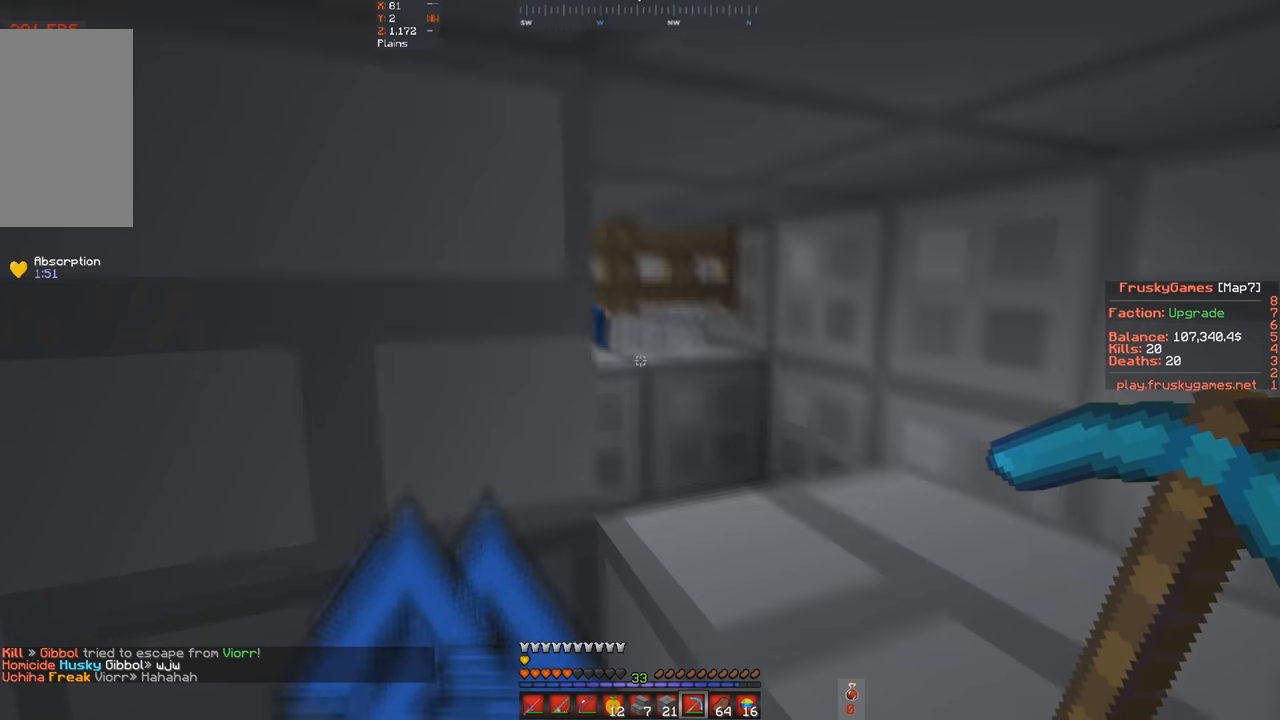
{"keys": ["w"], "events": [[133, "a", "down"], [367, "a", "up"], [467, "w", "down"]]}
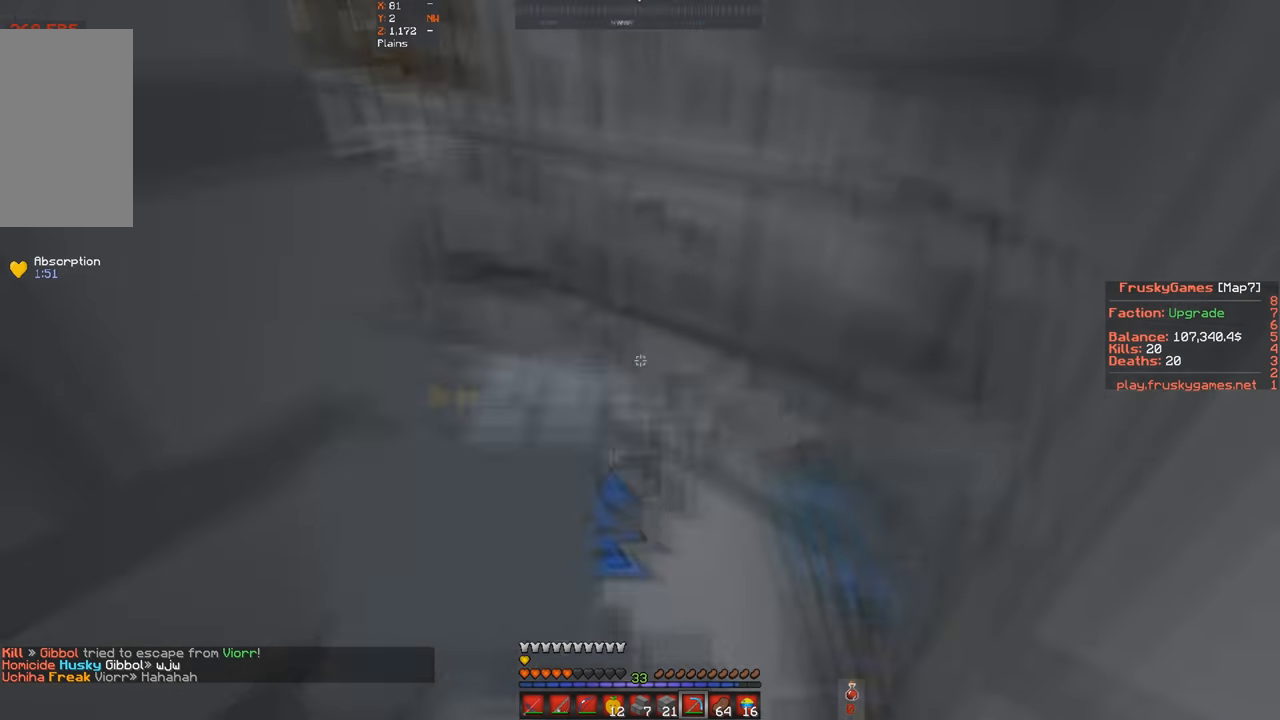
{"keys": ["d", "w"], "events": [[67, "d", "down"]]}
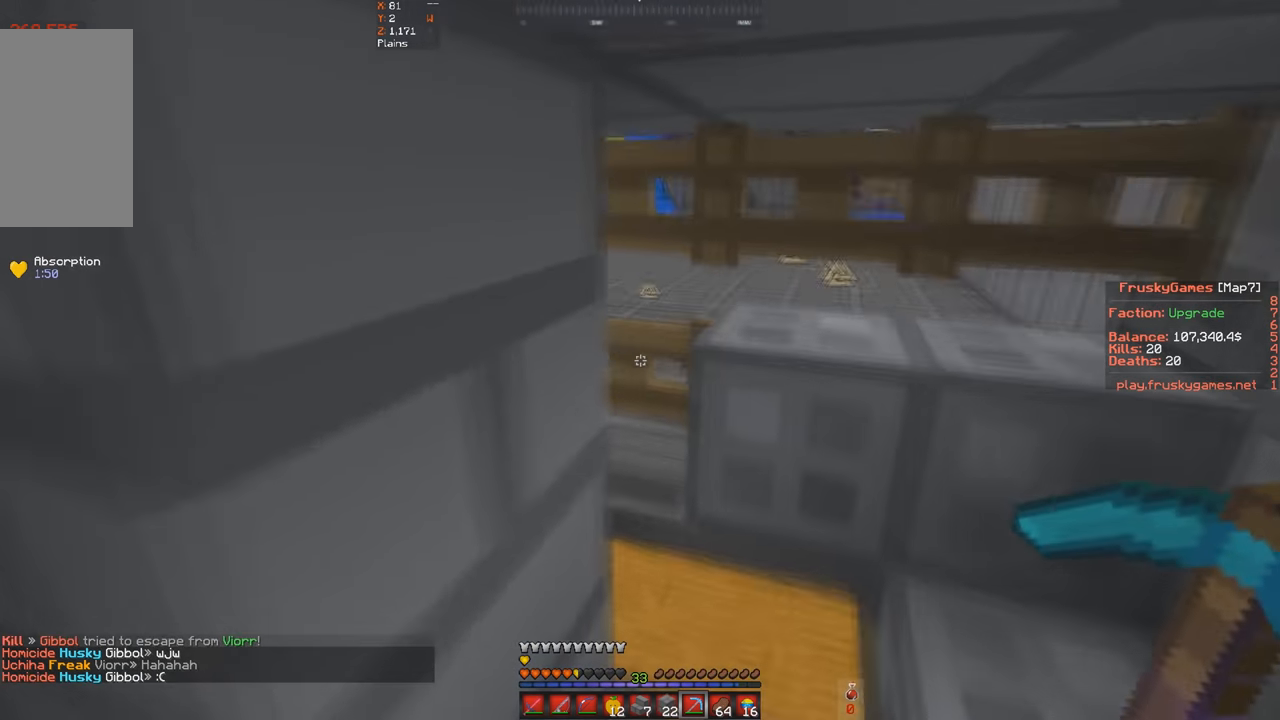
{"keys": ["d", "w"], "events": [[134, "w", "up"], [400, "w", "down"]]}
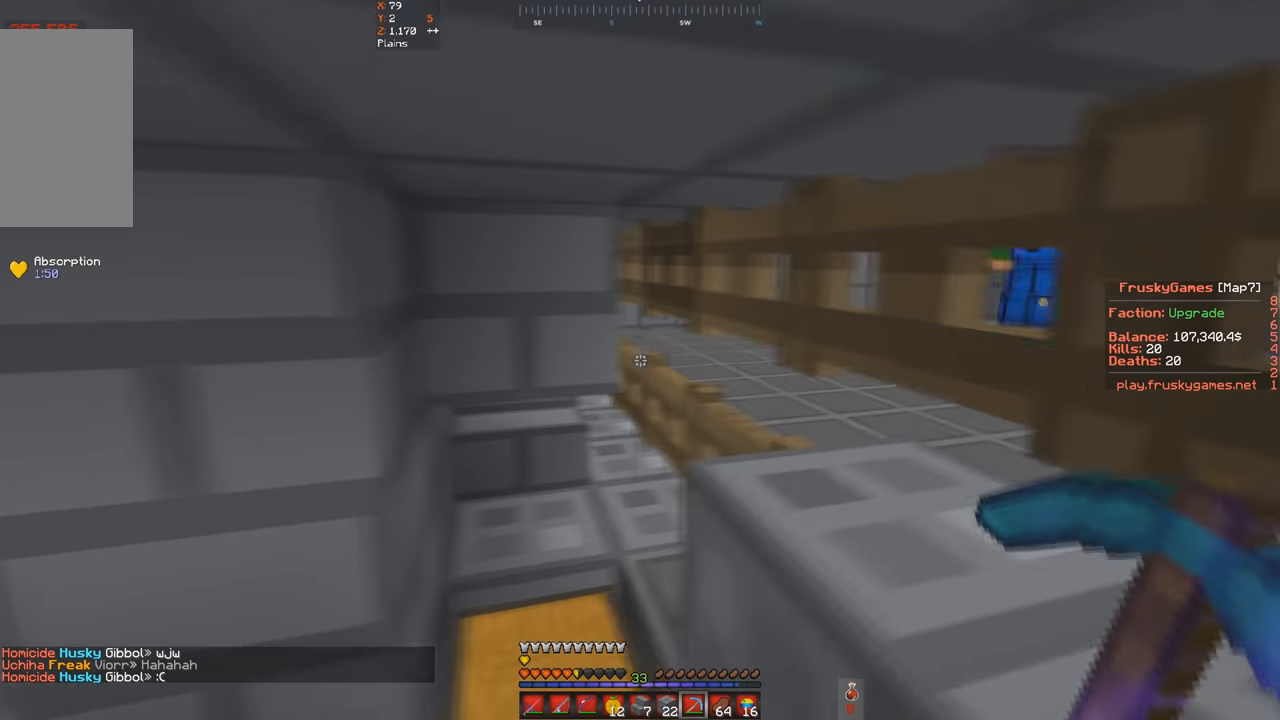
{"keys": [], "events": [[67, "d", "up"], [67, "w", "up"]]}
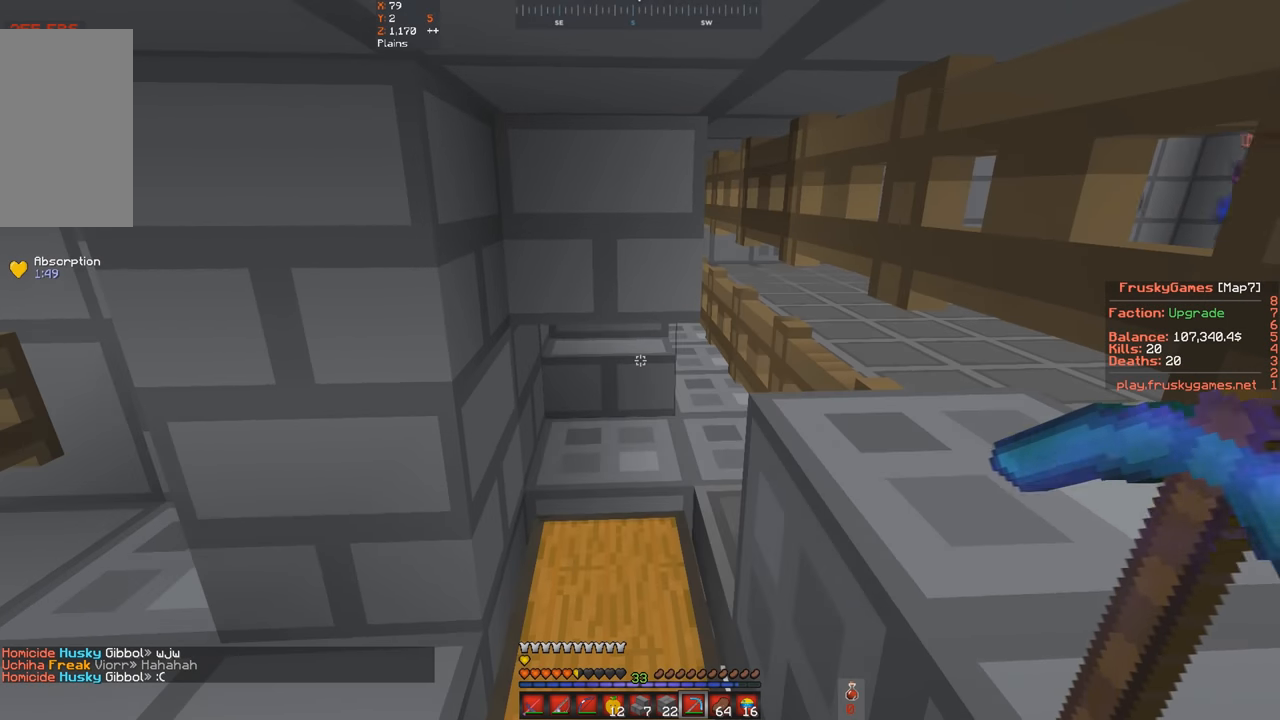
{"keys": [], "events": []}
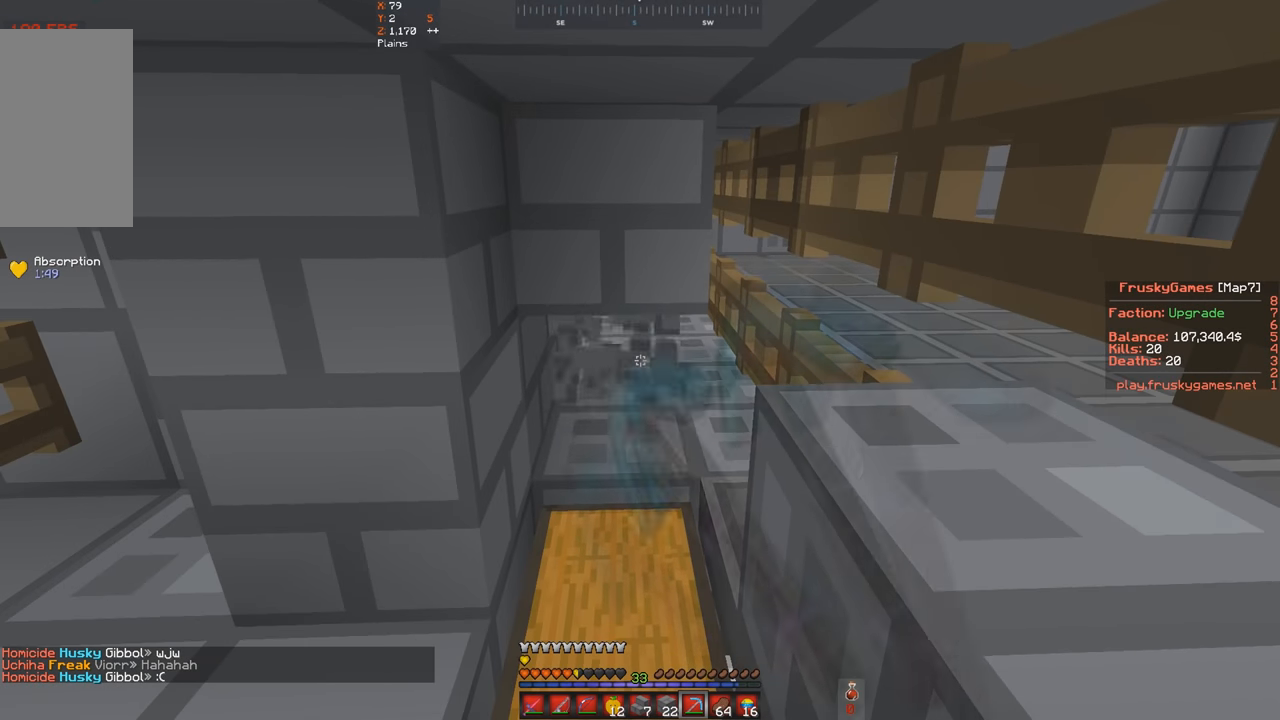
{"keys": [], "events": []}
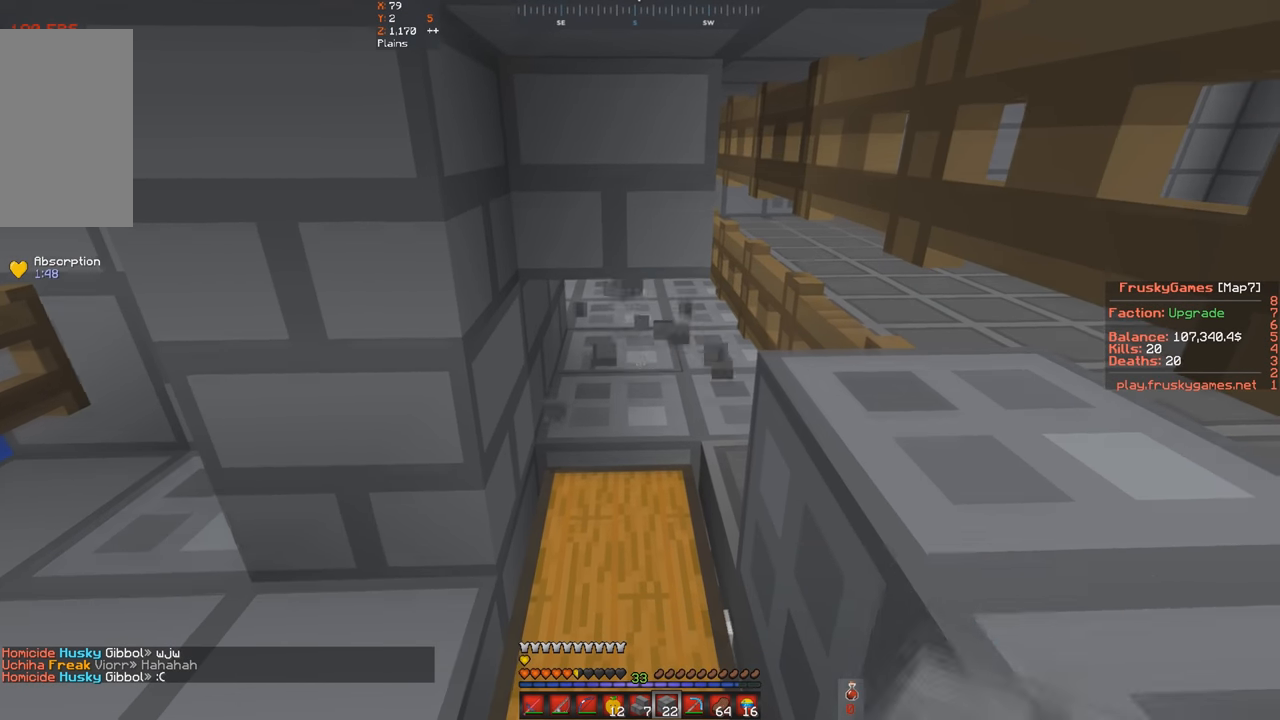
{"keys": [], "events": []}
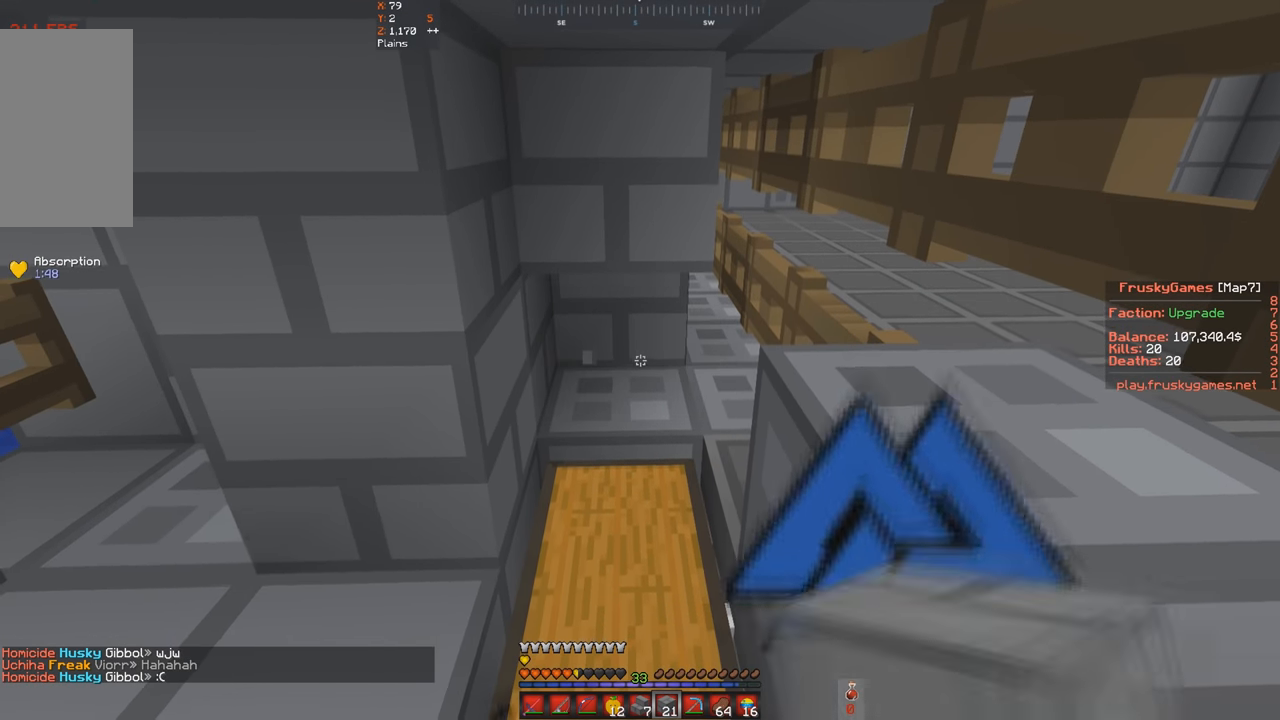
{"keys": ["w"], "events": [[367, "w", "down"]]}